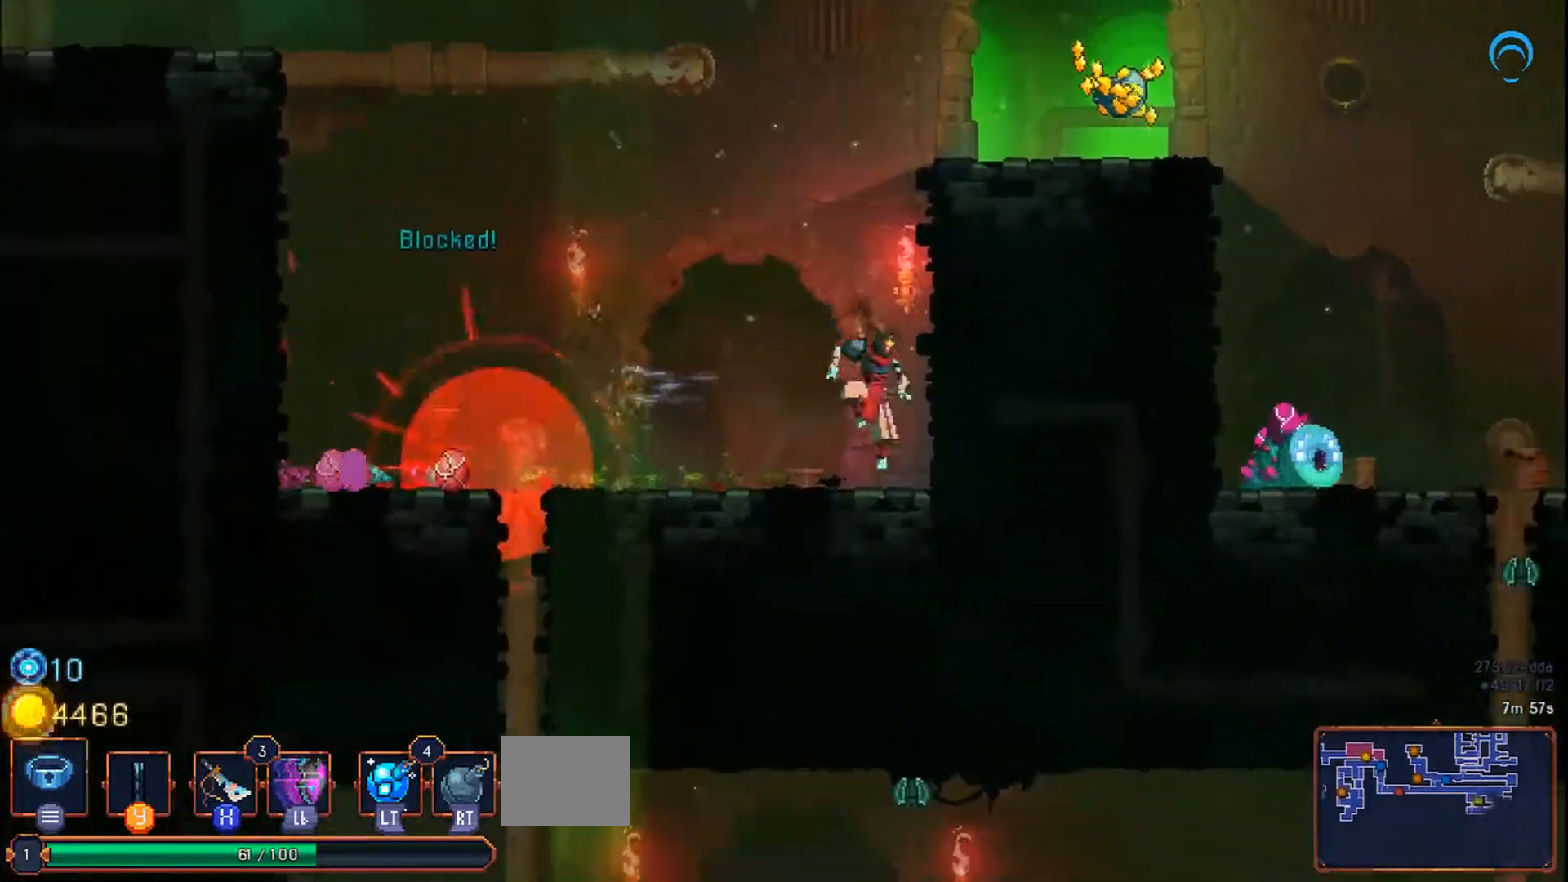
Gameplay with a controller (PlayStation layout); each line is a JSON object with the inputs held at the frame after it (dt_ms = milliseconds from this image to that frame). "events" lists button and stick changes between this image and that frame as [ms after this image, input, new state], when the widget could be followed in between. Not read: L2 L3 R2 R3 left_stick.
{"dt_ms": 500, "buttons": [], "right_stick": "center"}
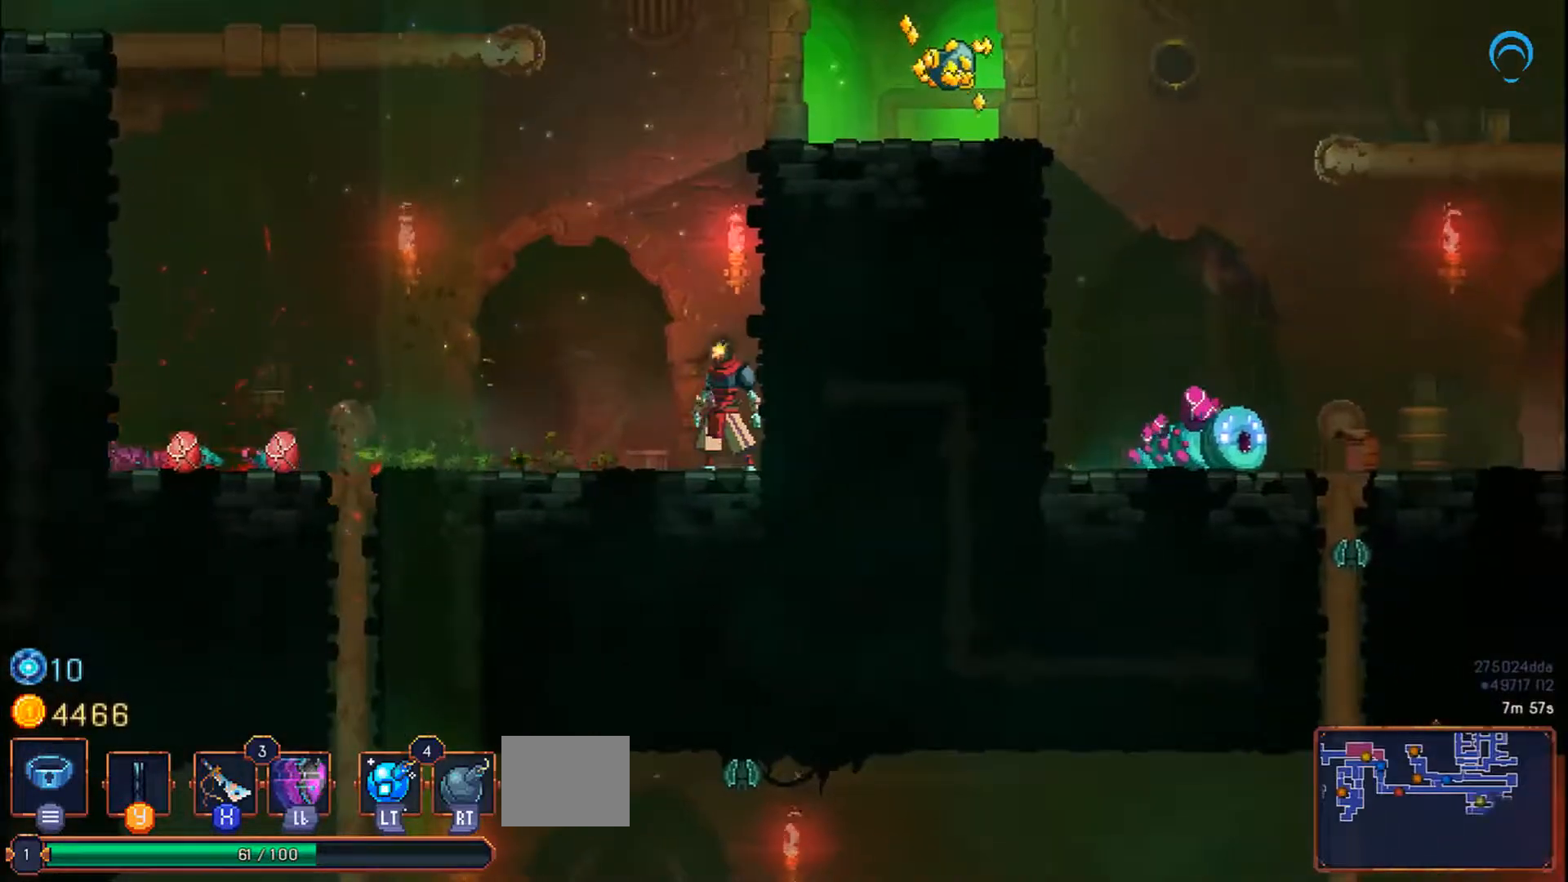
{"dt_ms": 500, "buttons": ["CROSS"], "right_stick": "center", "events": [[150, "CROSS", "down"]]}
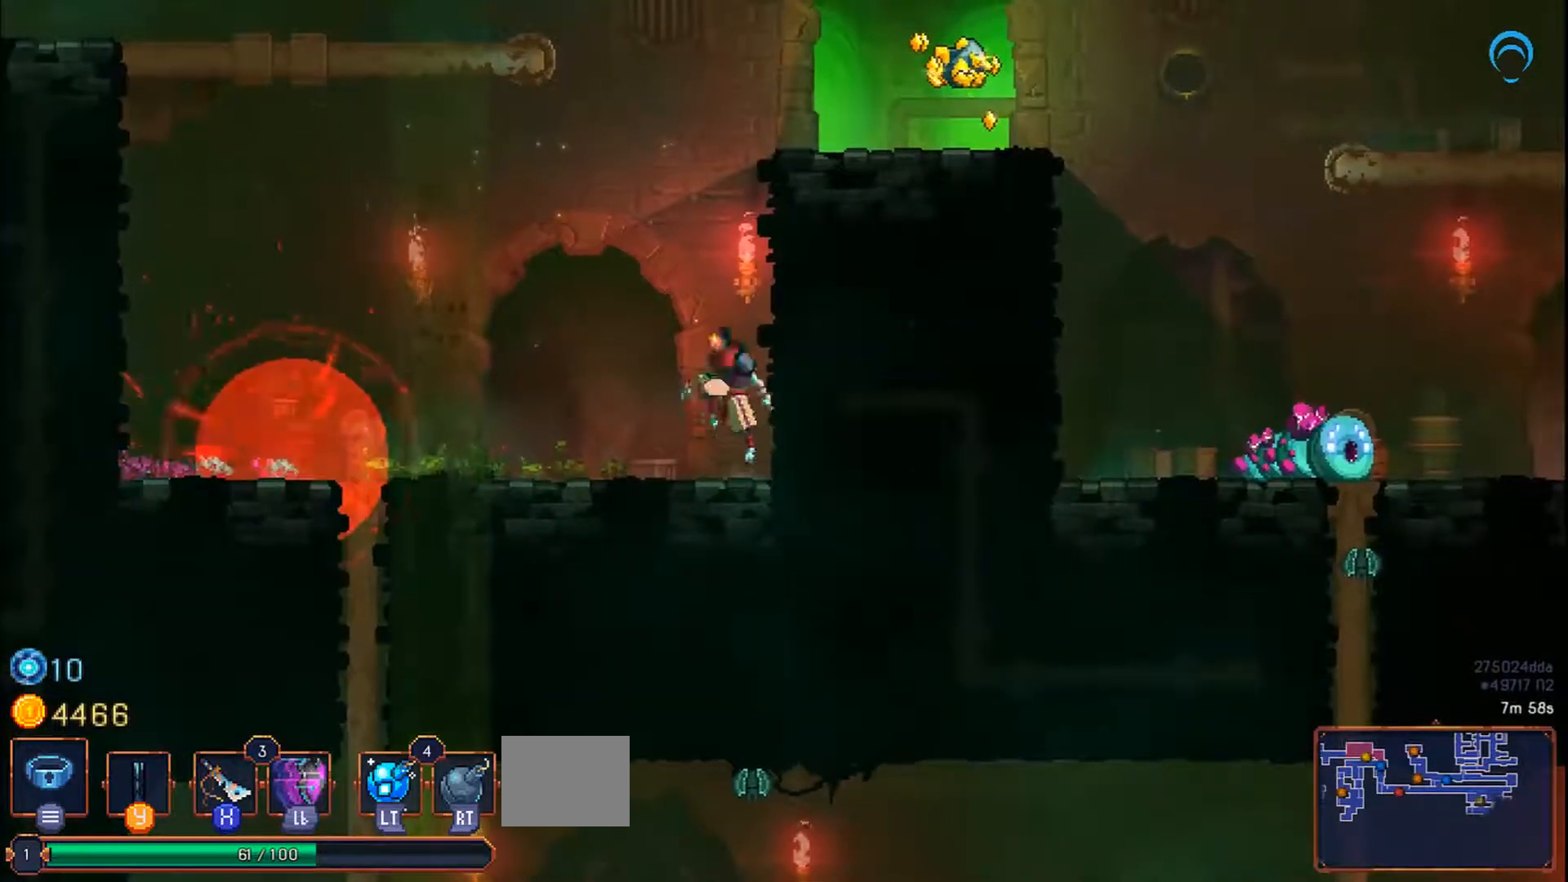
{"dt_ms": 500, "buttons": ["CROSS", "DPAD_RIGHT"], "right_stick": "center", "events": [[17, "DPAD_RIGHT", "down"]]}
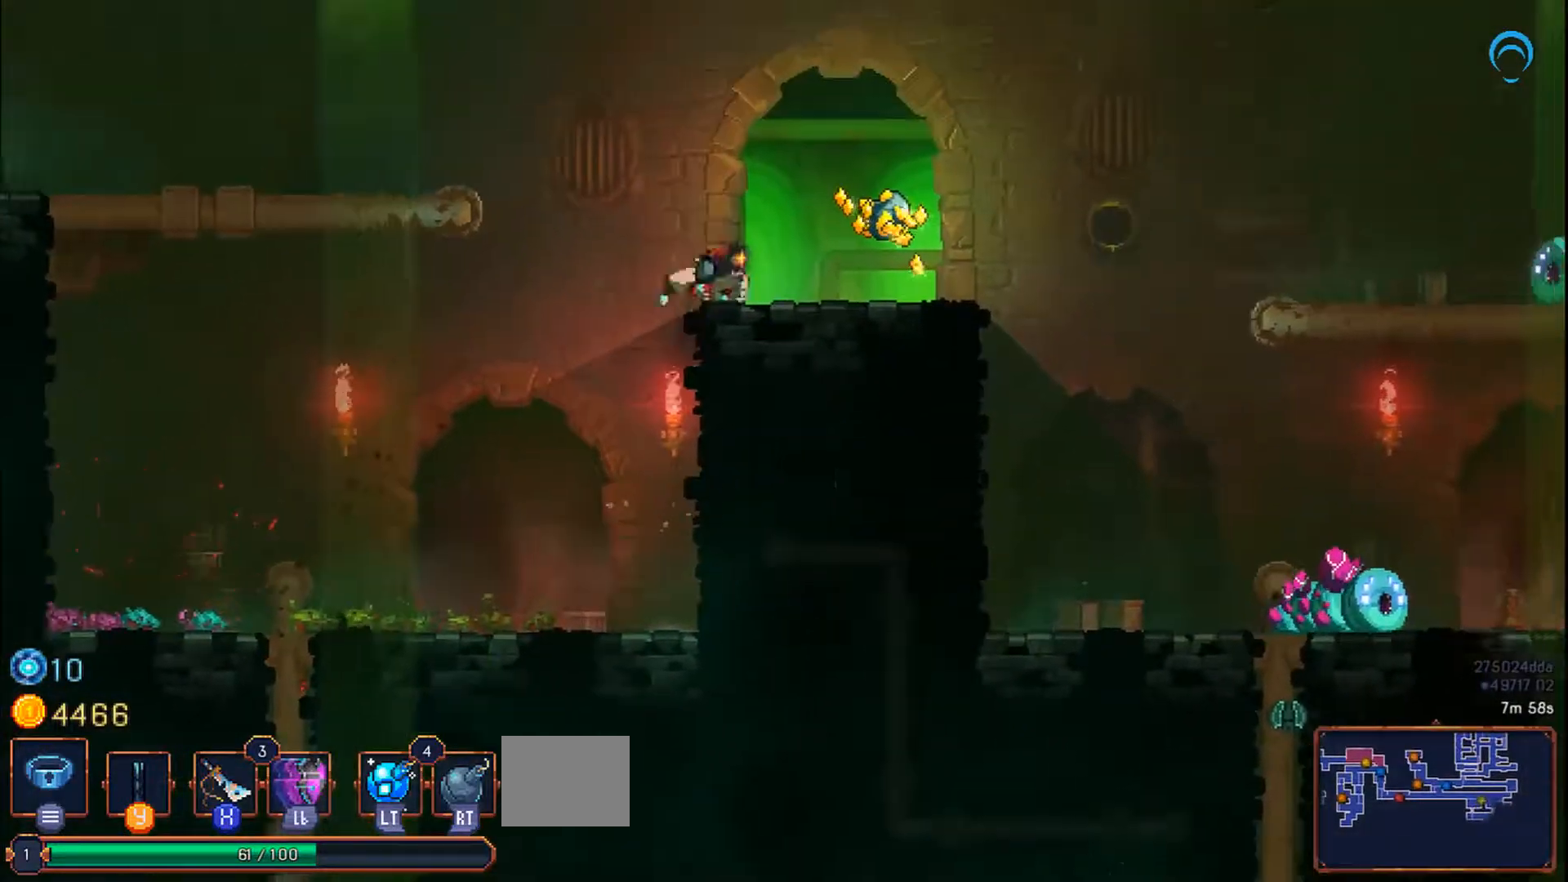
{"dt_ms": 1000, "buttons": ["SQUARE"], "right_stick": "center"}
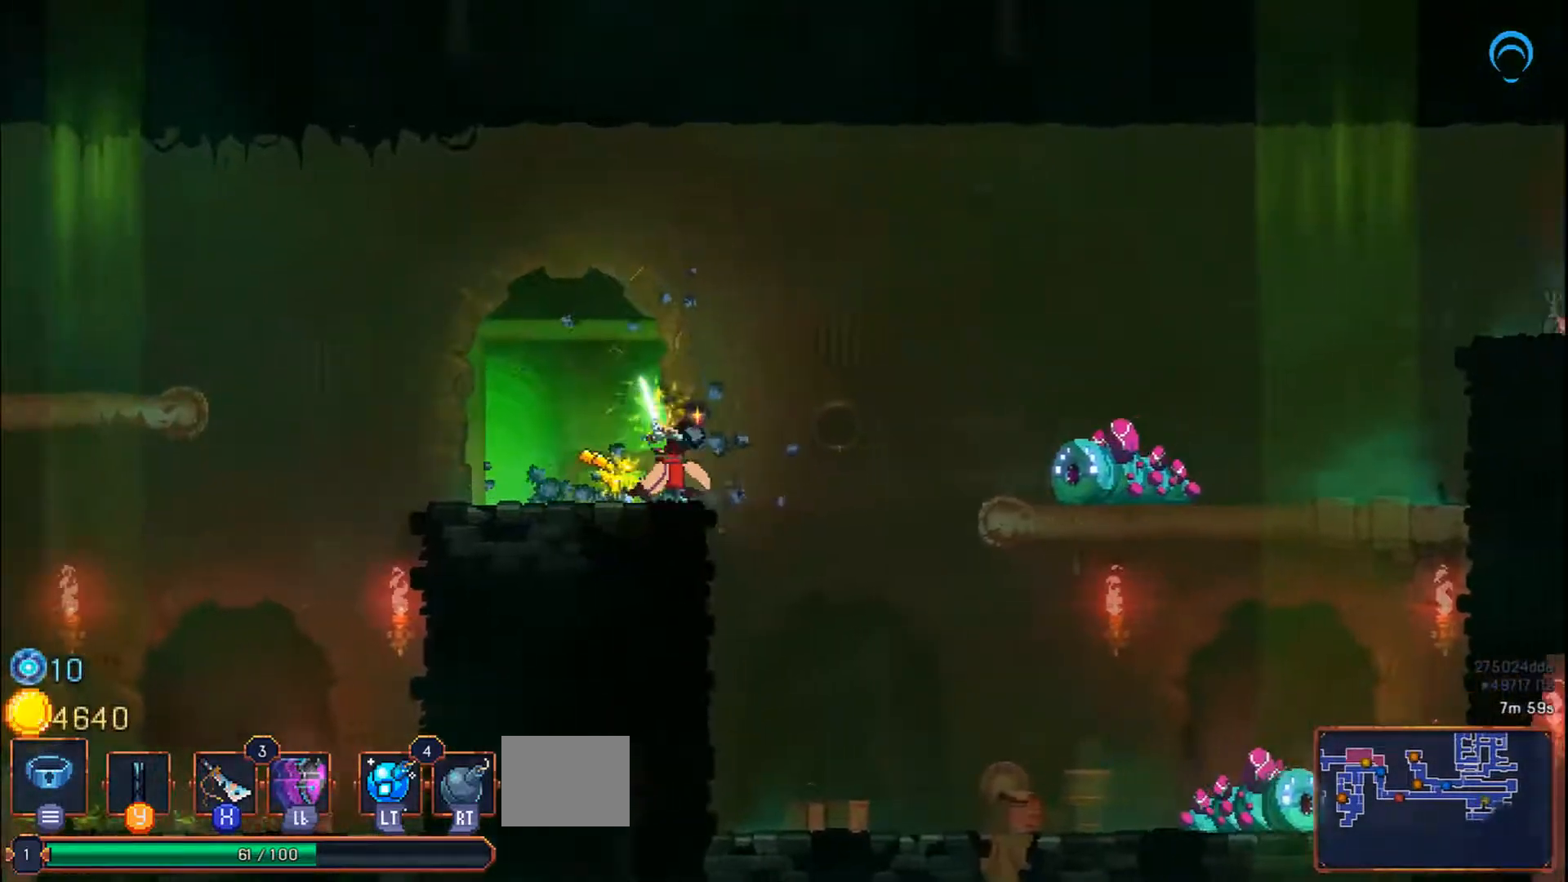
{"dt_ms": 500, "buttons": [], "right_stick": "center", "events": [[33, "SQUARE", "up"]]}
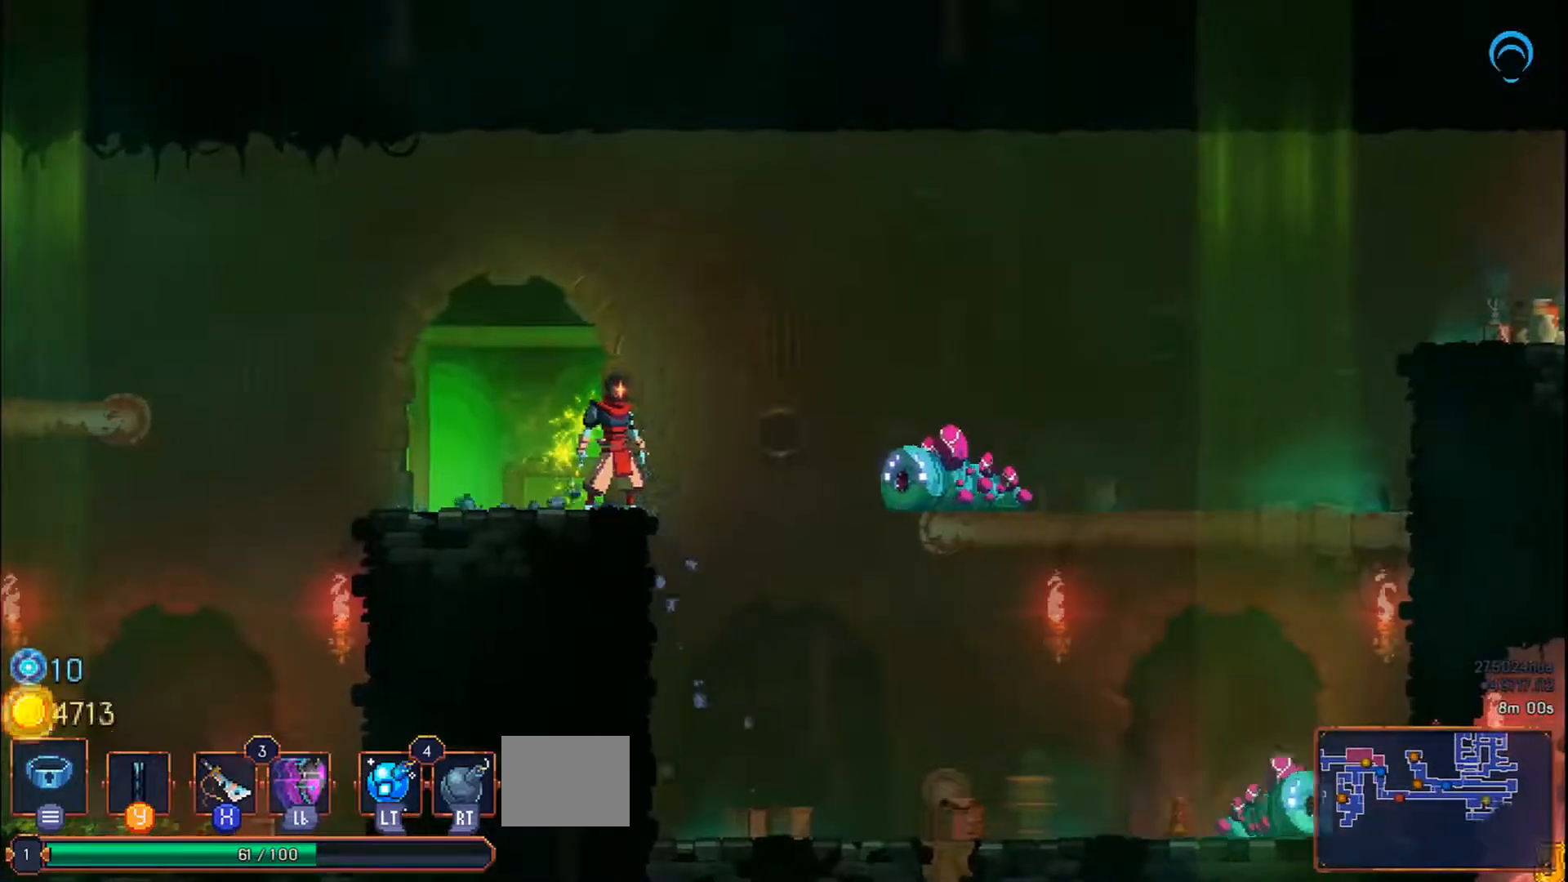
{"dt_ms": 500, "buttons": ["CROSS", "DPAD_RIGHT"], "right_stick": "center", "events": [[383, "DPAD_RIGHT", "down"], [450, "CROSS", "down"]]}
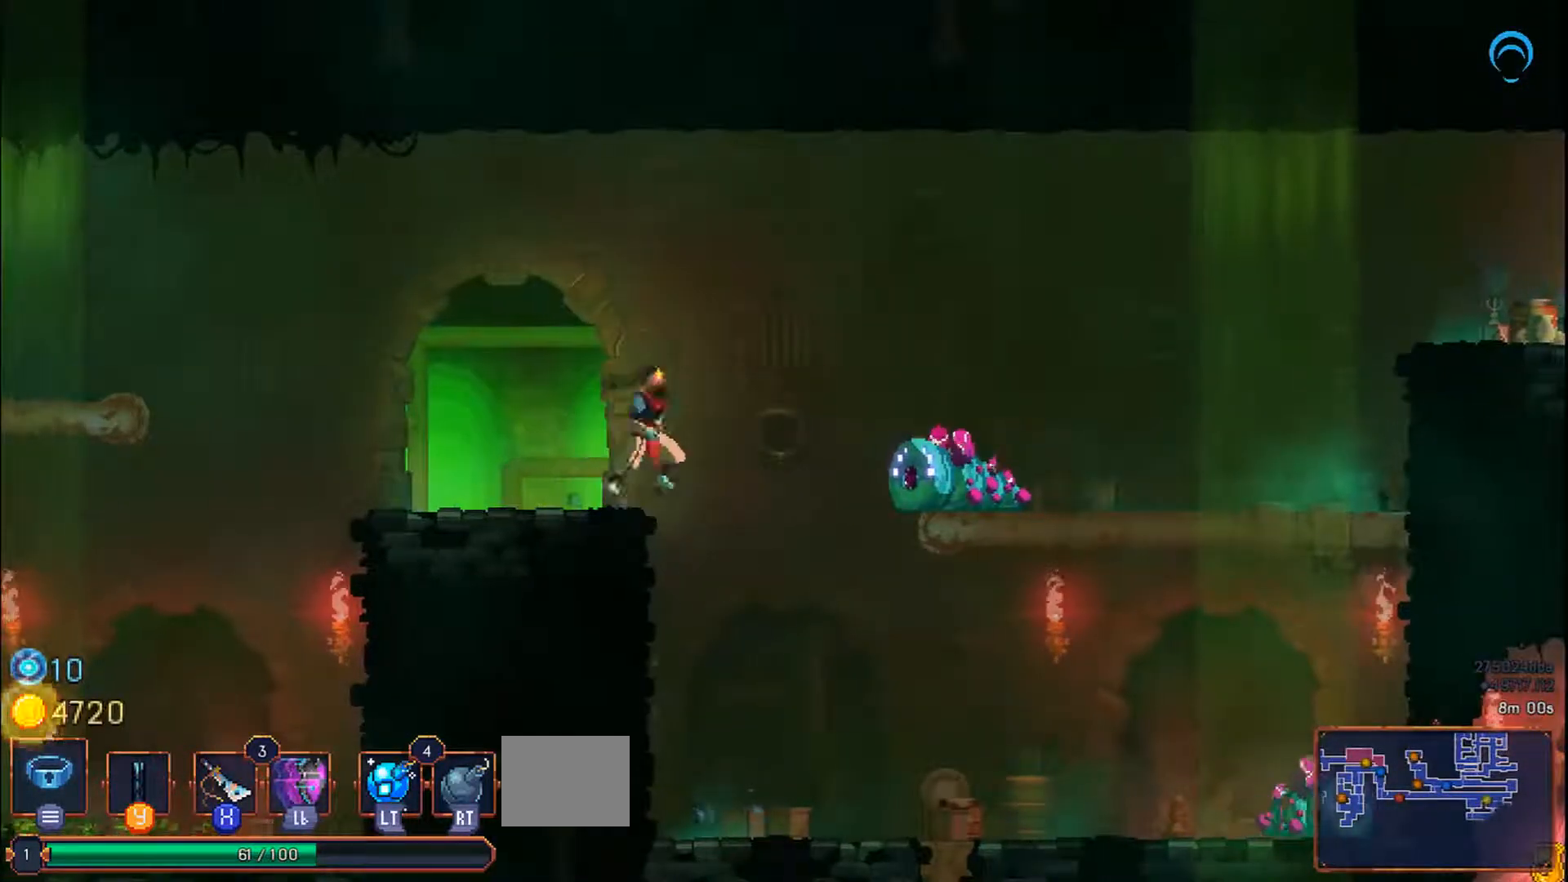
{"dt_ms": 500, "buttons": ["CROSS", "DPAD_RIGHT"], "right_stick": "center", "events": []}
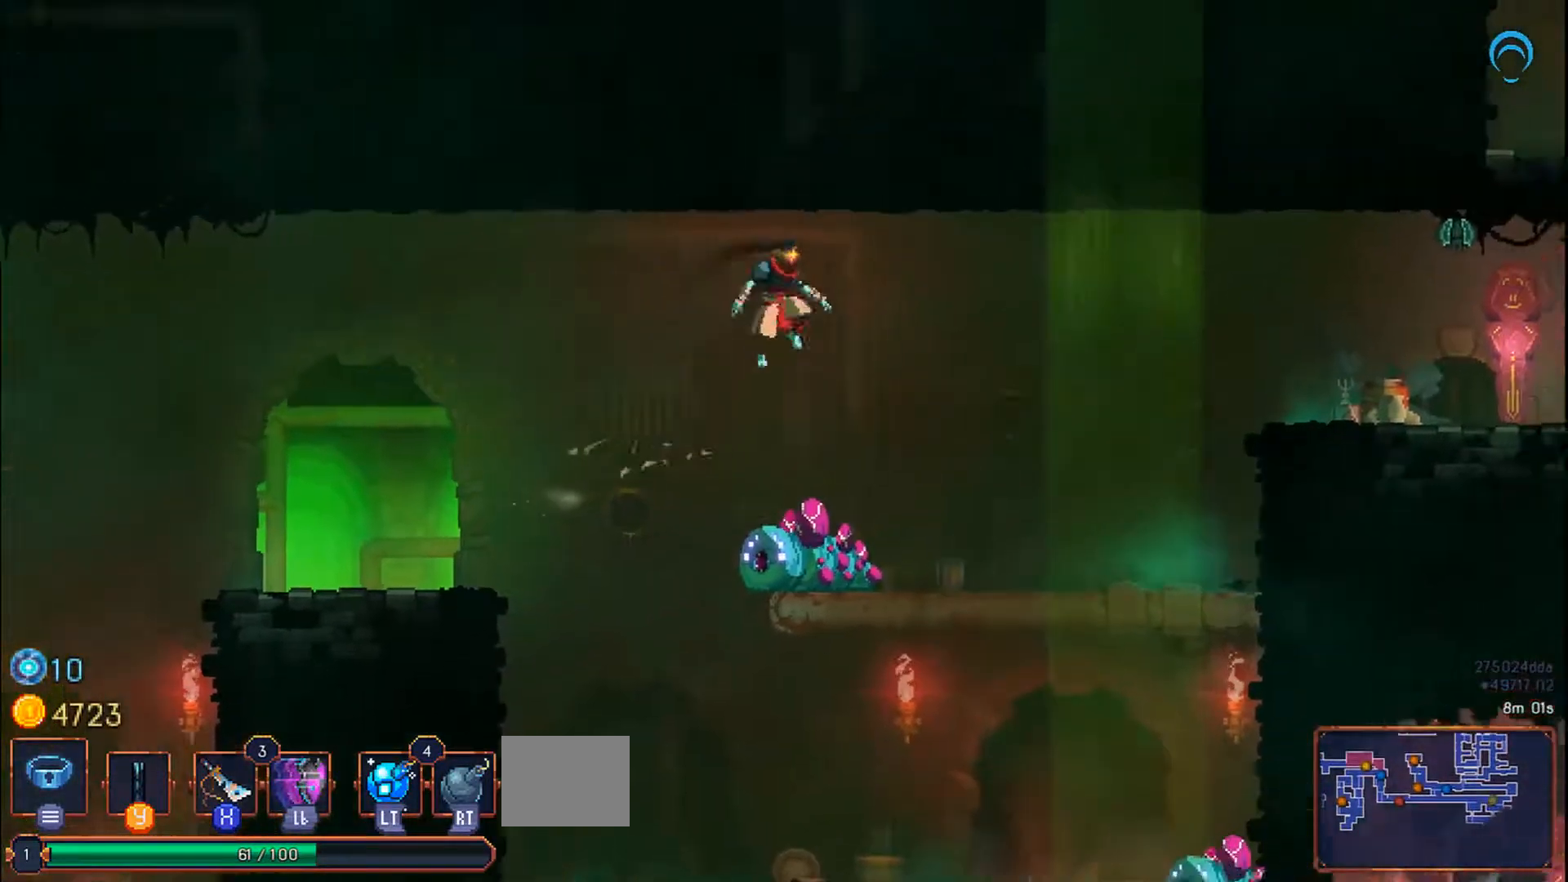
{"dt_ms": 500, "buttons": ["DPAD_RIGHT"], "right_stick": "center", "events": [[133, "CROSS", "up"]]}
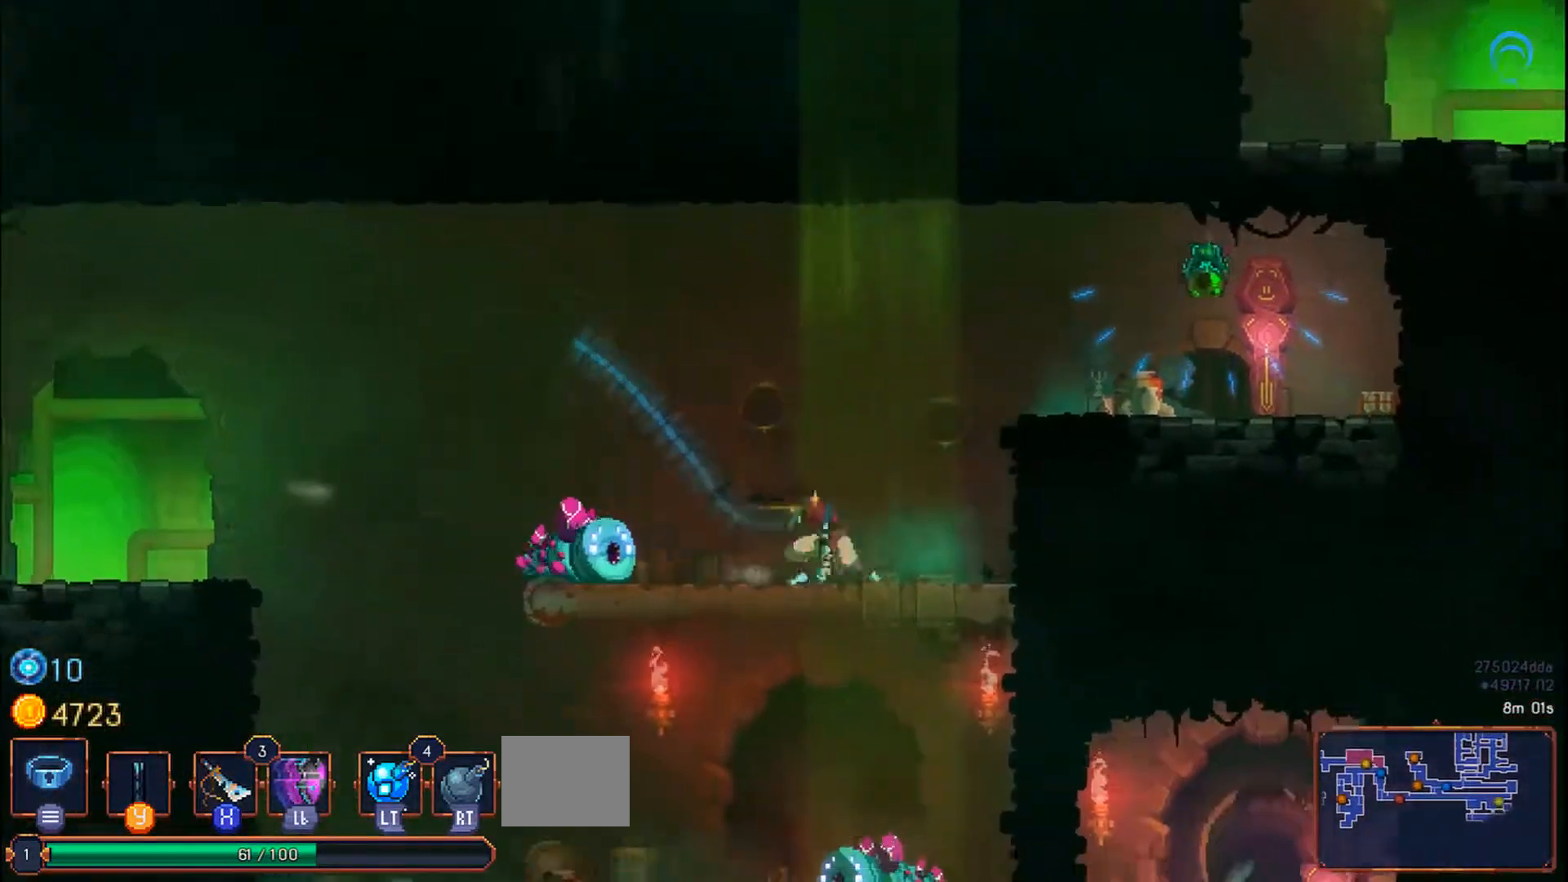
{"dt_ms": 500, "buttons": ["CROSS", "DPAD_LEFT"], "right_stick": "center", "events": [[67, "CROSS", "down"], [133, "DPAD_LEFT", "down"], [167, "CROSS", "up"], [167, "DPAD_RIGHT", "up"], [350, "CROSS", "down"]]}
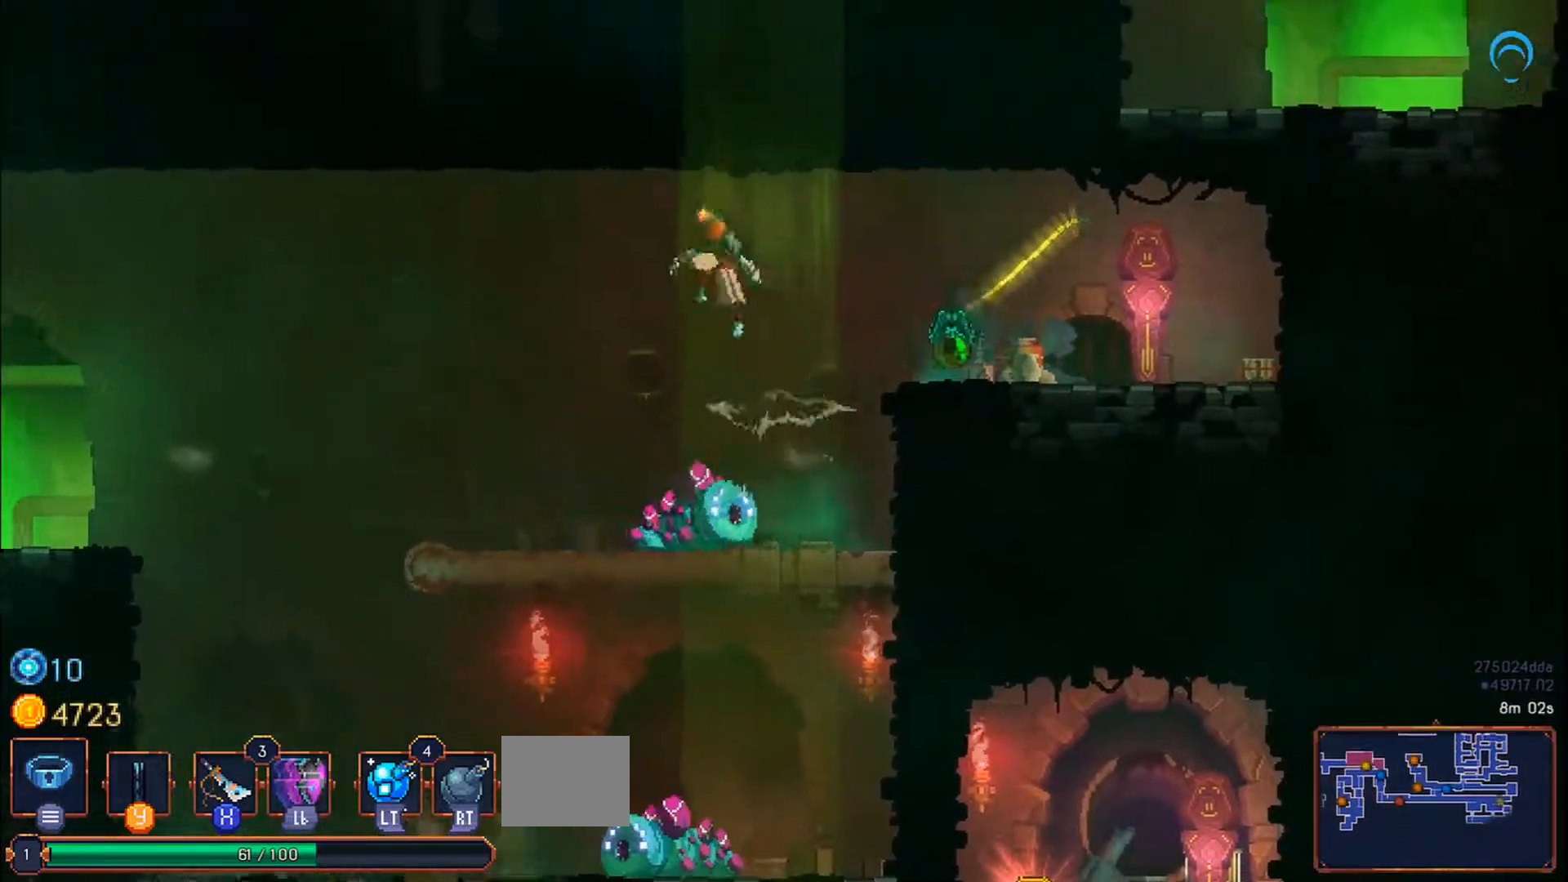
{"dt_ms": 500, "buttons": ["DPAD_LEFT"], "right_stick": "center"}